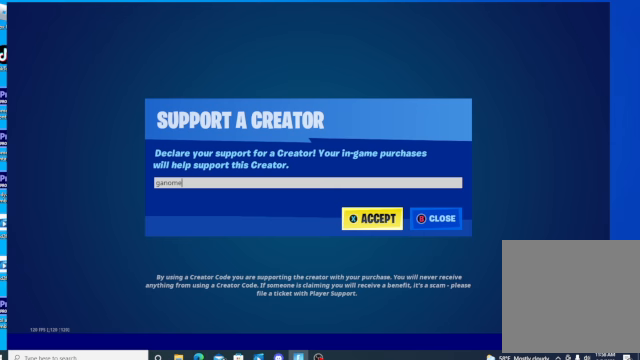
Gameplay with a controller (Xbox layout); each line is a JSON object with the inputs held at the frame after it. "events" lists button and stick changes between this image and that frame as [ms after this image, input, new state], when the widget could be followed in between.
{"buttons": [], "left_stick": "center", "right_stick": "center", "events": [[100, "X", "down"], [367, "X", "up"]]}
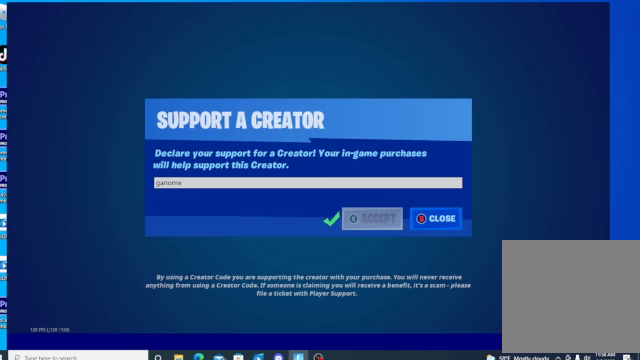
{"buttons": [], "left_stick": "center", "right_stick": "center", "events": []}
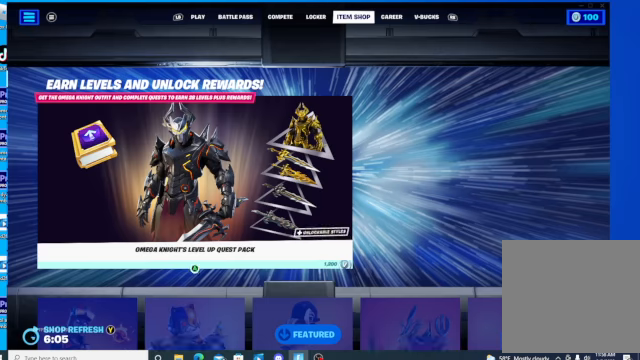
{"buttons": [], "left_stick": "center", "right_stick": "center", "events": [[267, "L1", "down"], [400, "L1", "up"]]}
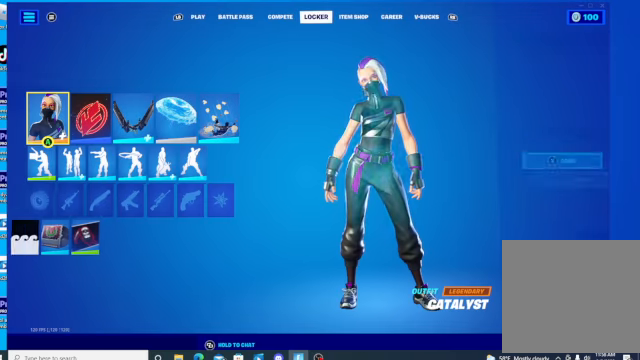
{"buttons": [], "left_stick": "center", "right_stick": "center", "events": []}
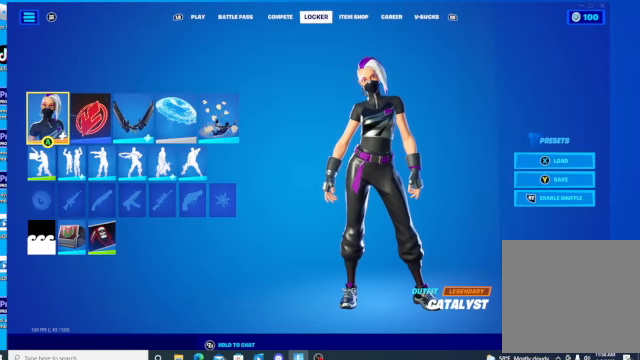
{"buttons": [], "left_stick": "center", "right_stick": "left", "events": [[433, "right_stick", "left"]]}
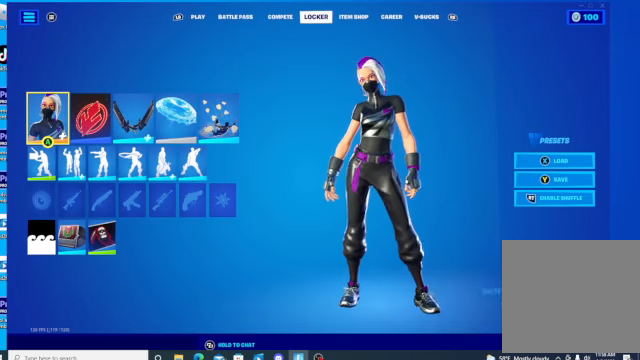
{"buttons": [], "left_stick": "center", "right_stick": "center", "events": [[100, "right_stick", "center"]]}
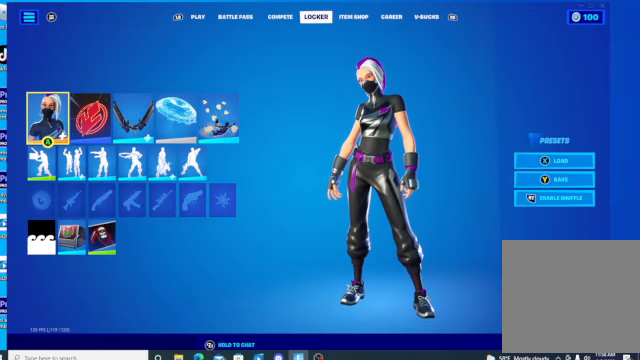
{"buttons": ["R1"], "left_stick": "center", "right_stick": "center", "events": [[467, "R1", "down"]]}
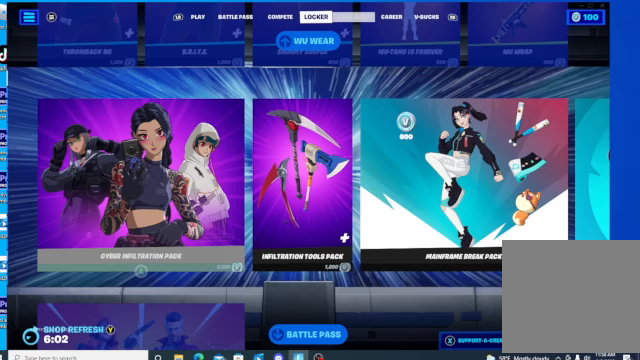
{"buttons": [], "left_stick": "center", "right_stick": "center", "events": [[133, "R1", "up"]]}
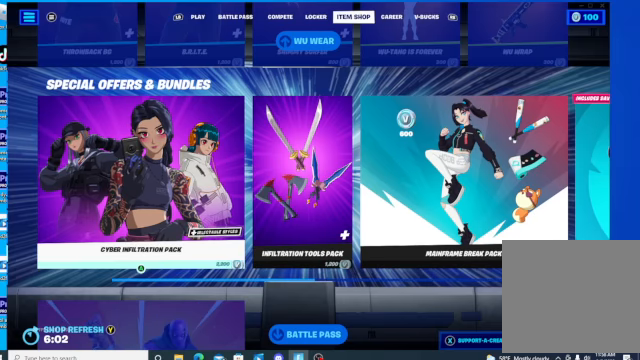
{"buttons": [], "left_stick": "center", "right_stick": "center", "events": []}
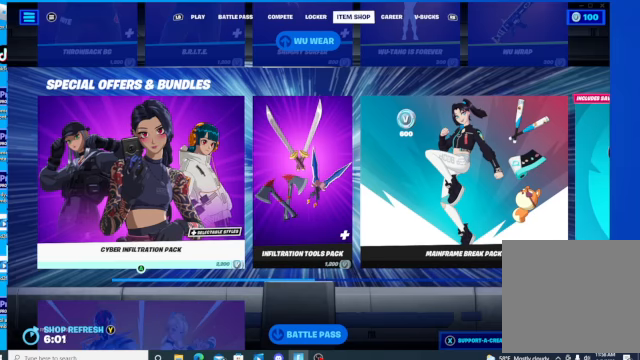
{"buttons": [], "left_stick": "center", "right_stick": "center", "events": []}
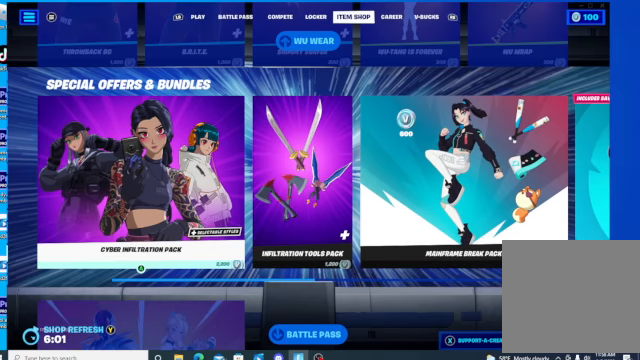
{"buttons": [], "left_stick": "center", "right_stick": "center", "events": []}
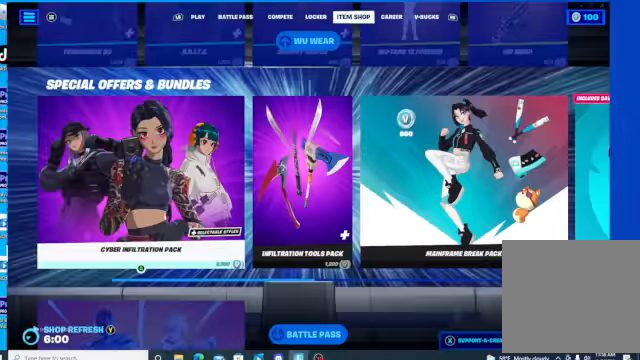
{"buttons": [], "left_stick": "center", "right_stick": "center", "events": [[267, "R1", "down"], [400, "R1", "up"]]}
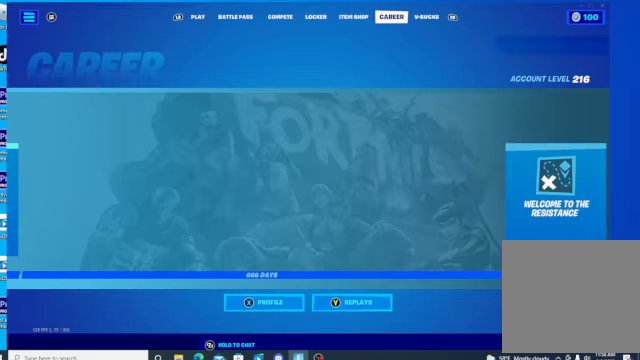
{"buttons": [], "left_stick": "center", "right_stick": "center", "events": [[133, "R1", "down"], [300, "R1", "up"]]}
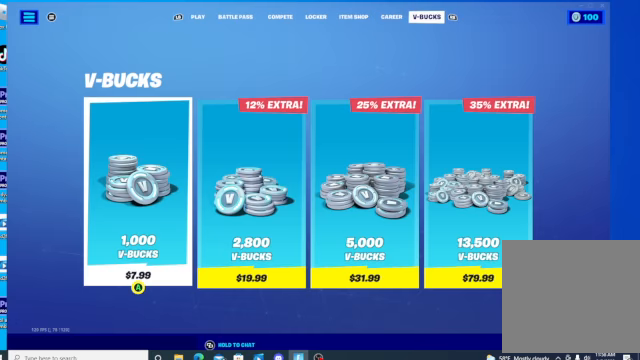
{"buttons": ["R1"], "left_stick": "center", "right_stick": "center", "events": [[367, "R1", "down"]]}
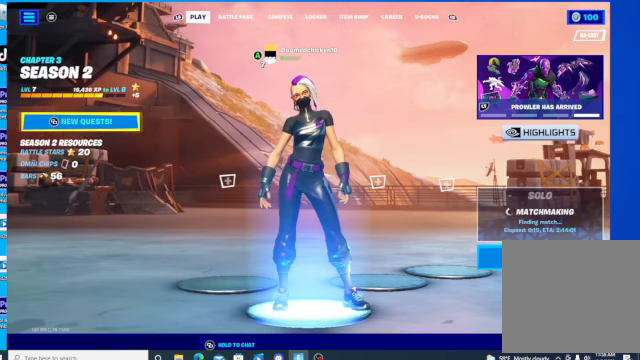
{"buttons": [], "left_stick": "center", "right_stick": "center", "events": [[33, "R1", "up"]]}